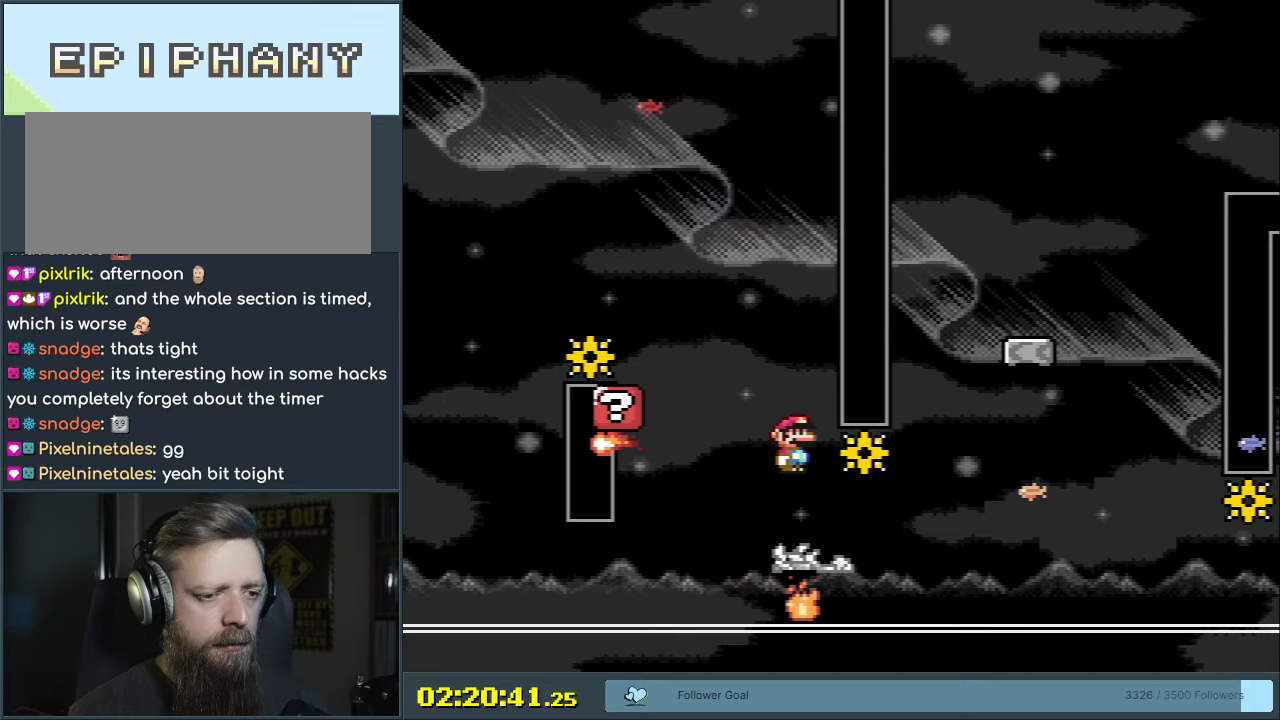
Gameplay with a controller (Nintendo layout); each line is a JSON object with the inputs held at the frame after it. "events" lists button and stick changes between this image and that frame as [ms after this image, input, new state], when the widget could be followed in between. Not read: L3 R3.
{"buttons": ["X"], "events": [[200, "DPAD_LEFT", "down"], [283, "DPAD_LEFT", "up"], [300, "DPAD_RIGHT", "down"], [483, "DPAD_RIGHT", "up"]]}
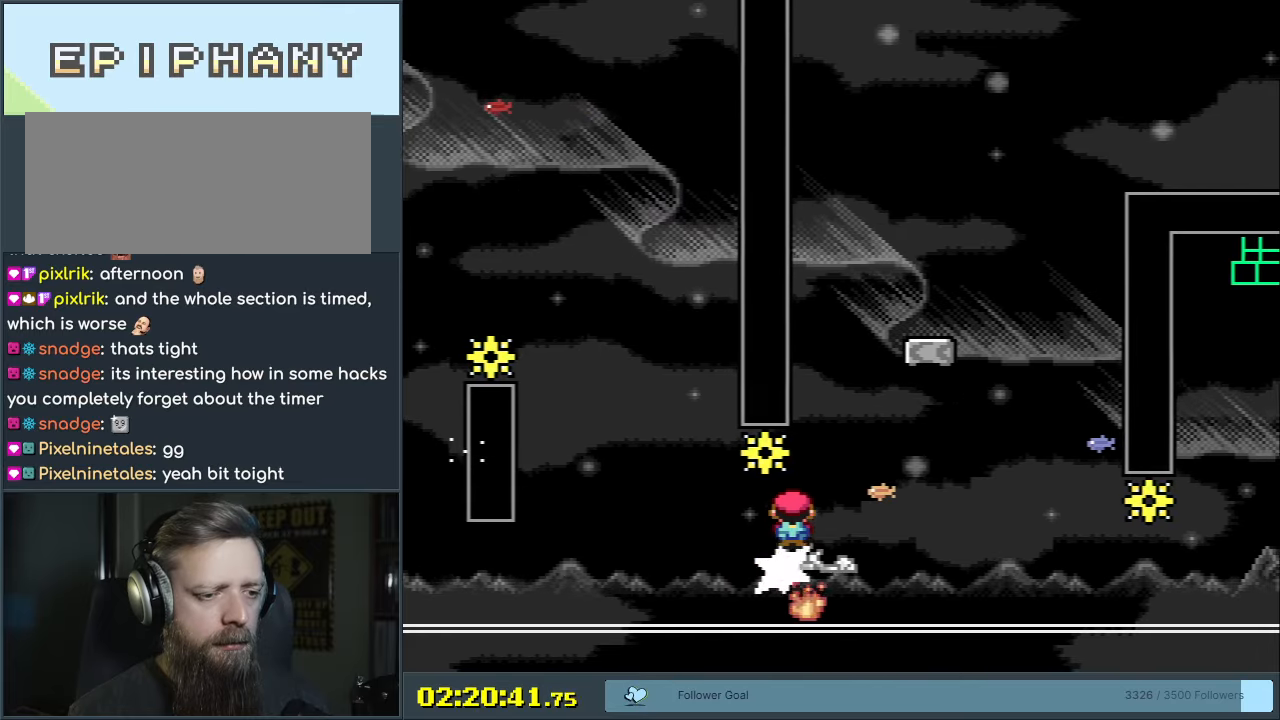
{"buttons": ["A", "X"], "events": [[33, "DPAD_RIGHT", "down"], [83, "A", "down"], [200, "DPAD_RIGHT", "up"], [367, "DPAD_LEFT", "down"], [500, "DPAD_LEFT", "up"]]}
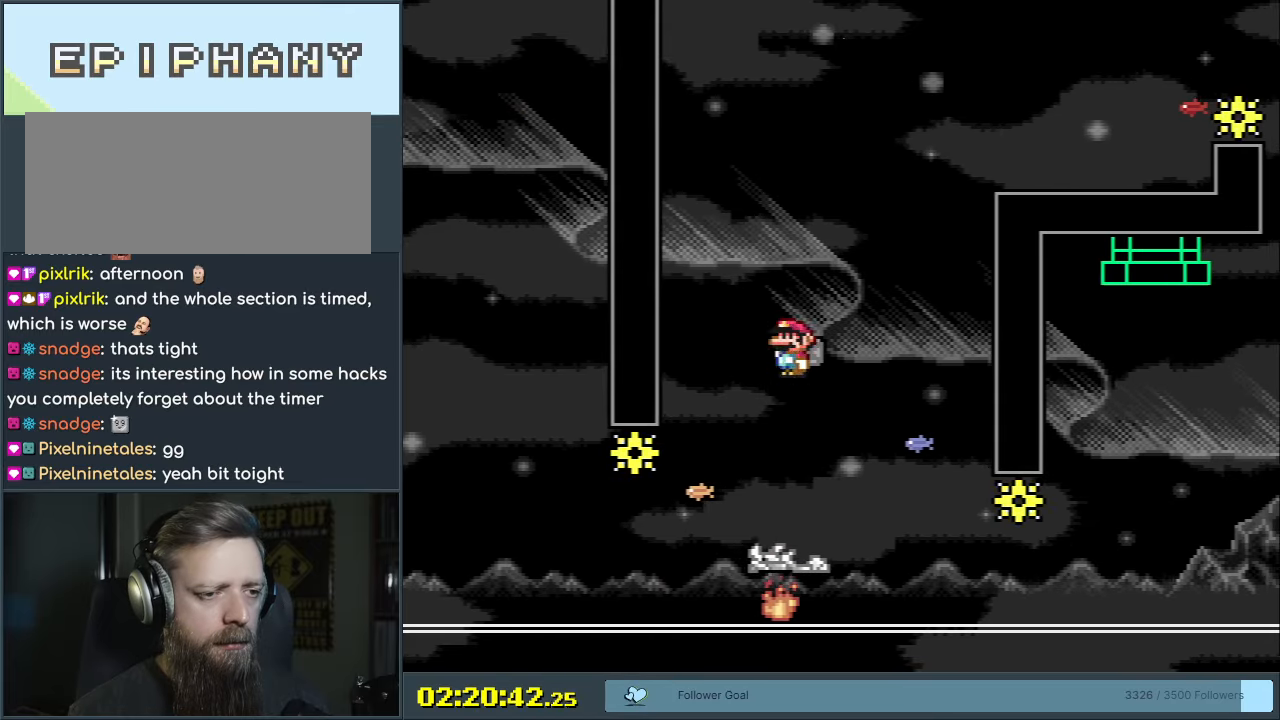
{"buttons": ["Y", "DPAD_RIGHT"], "events": [[50, "DPAD_RIGHT", "down"], [67, "A", "up"], [83, "X", "up"], [83, "Y", "down"], [233, "B", "down"], [500, "B", "up"]]}
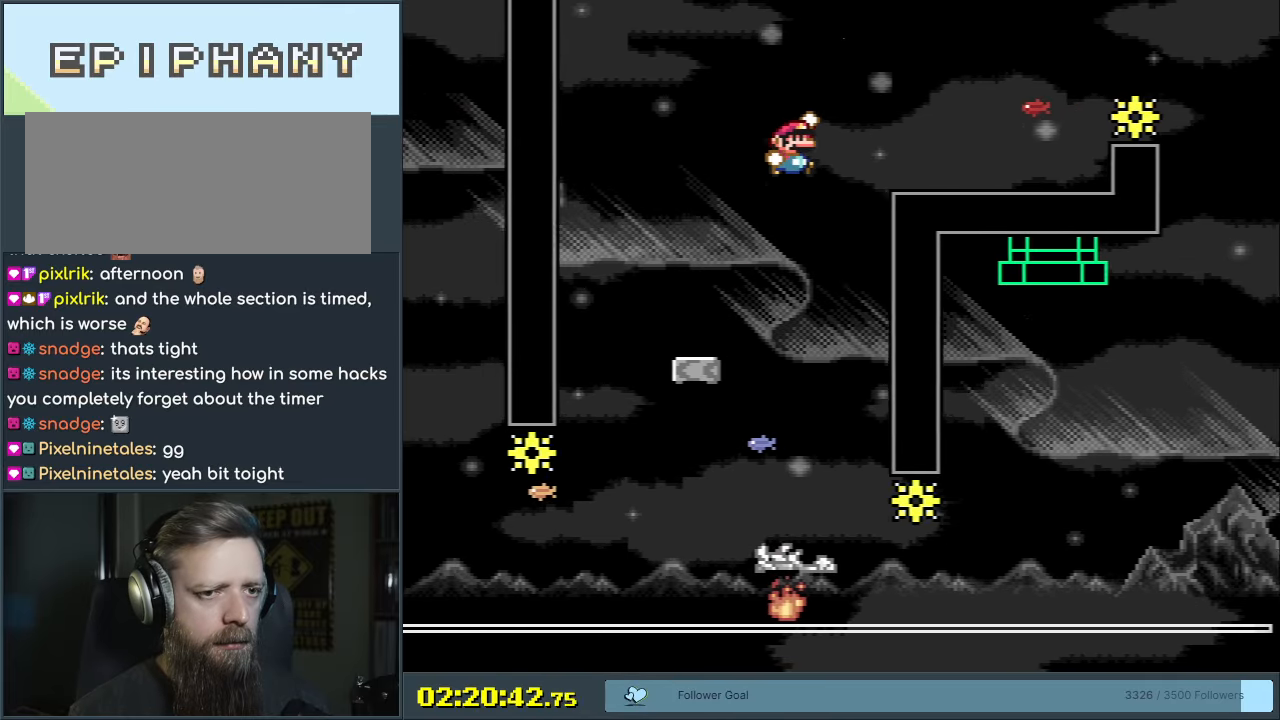
{"buttons": ["B", "Y", "DPAD_RIGHT"], "events": [[317, "B", "down"]]}
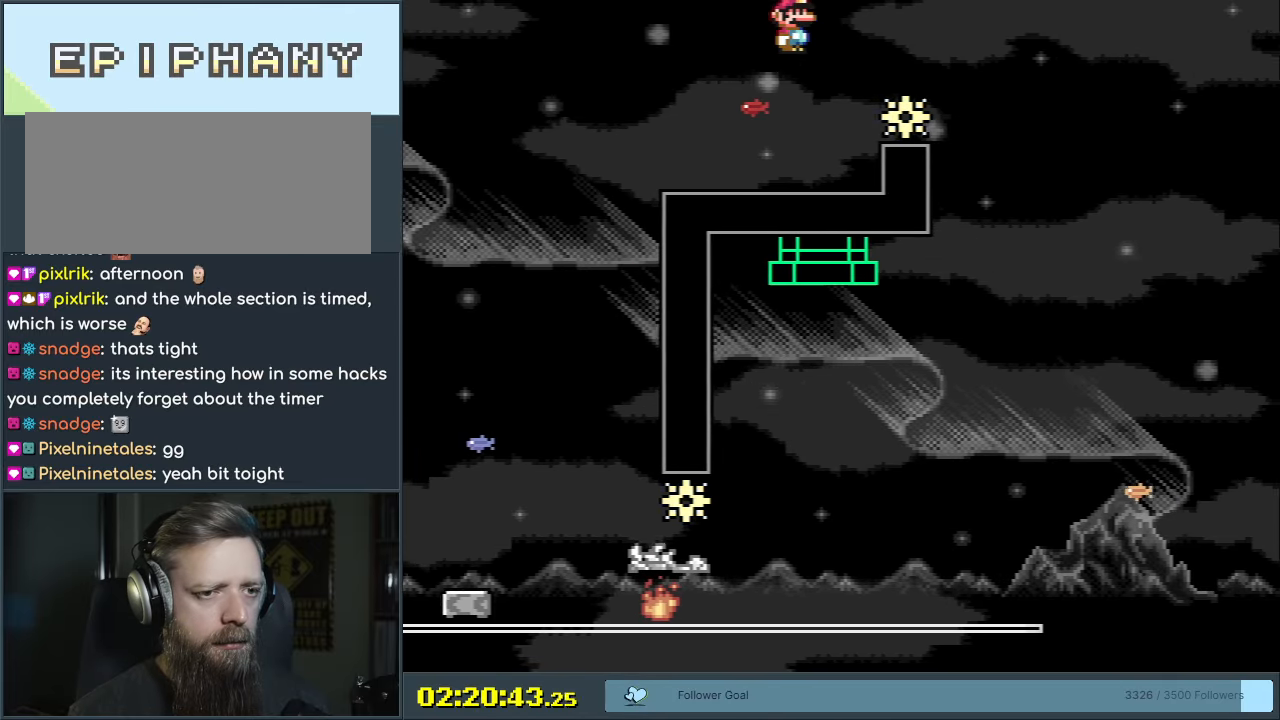
{"buttons": ["A", "B", "X", "Y"], "events": [[33, "DPAD_RIGHT", "up"], [233, "A", "down"], [267, "DPAD_LEFT", "down"], [317, "X", "down"], [383, "DPAD_LEFT", "up"]]}
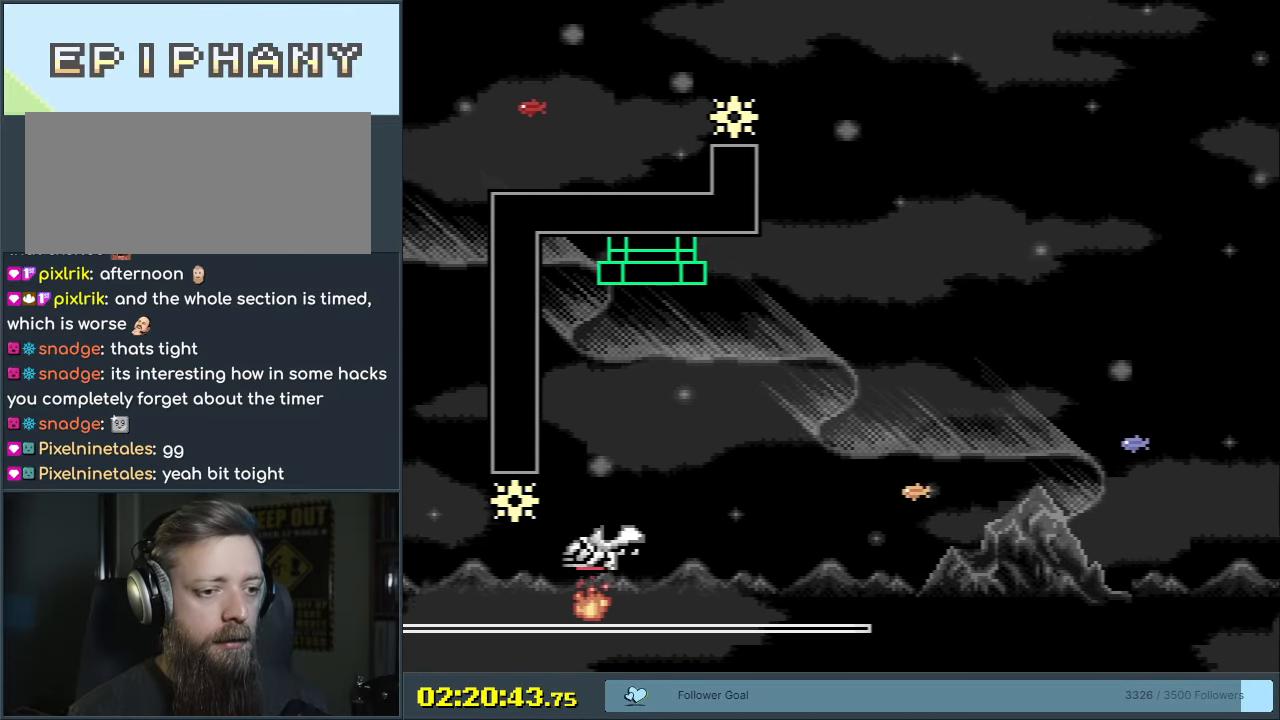
{"buttons": ["Y"], "events": [[83, "Y", "up"], [183, "B", "up"], [233, "DPAD_LEFT", "down"], [317, "B", "down"], [333, "DPAD_LEFT", "up"], [350, "A", "up"], [350, "Y", "down"], [383, "X", "up"], [400, "B", "up"]]}
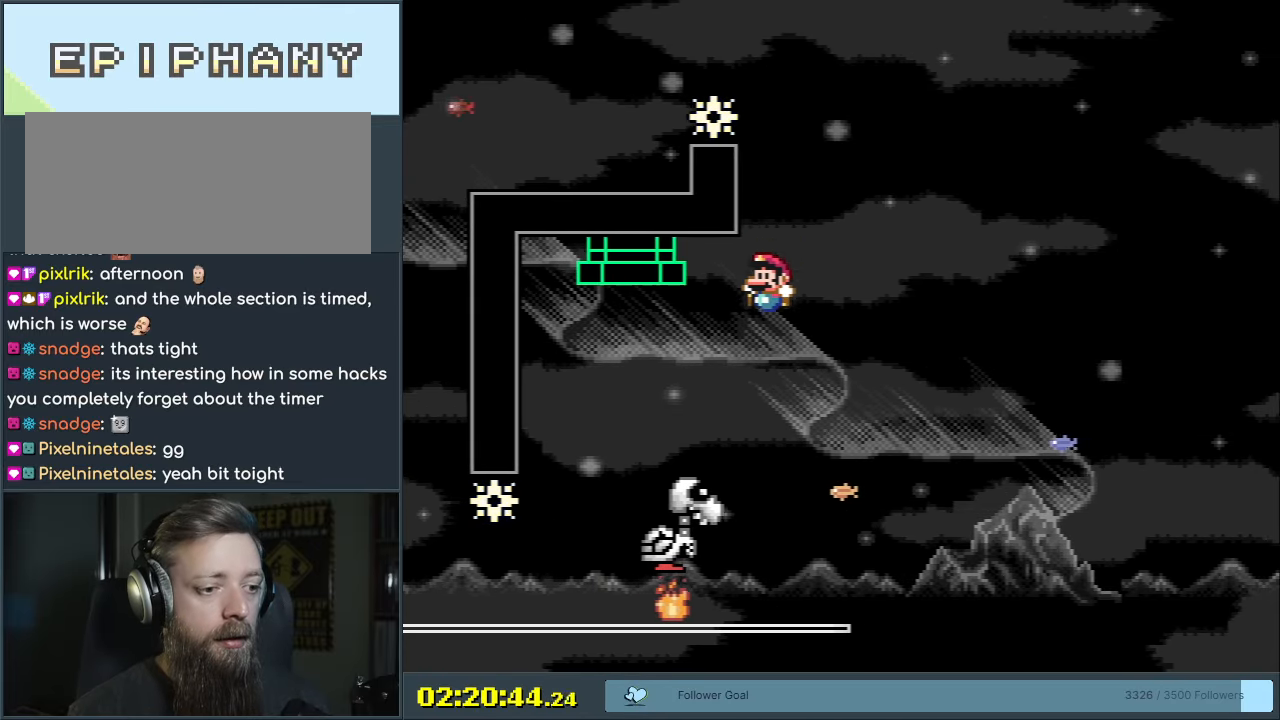
{"buttons": ["B", "Y", "DPAD_UP", "DPAD_RIGHT"], "events": [[83, "DPAD_LEFT", "down"], [100, "B", "down"], [300, "DPAD_UP", "down"], [367, "DPAD_LEFT", "up"], [450, "DPAD_RIGHT", "down"]]}
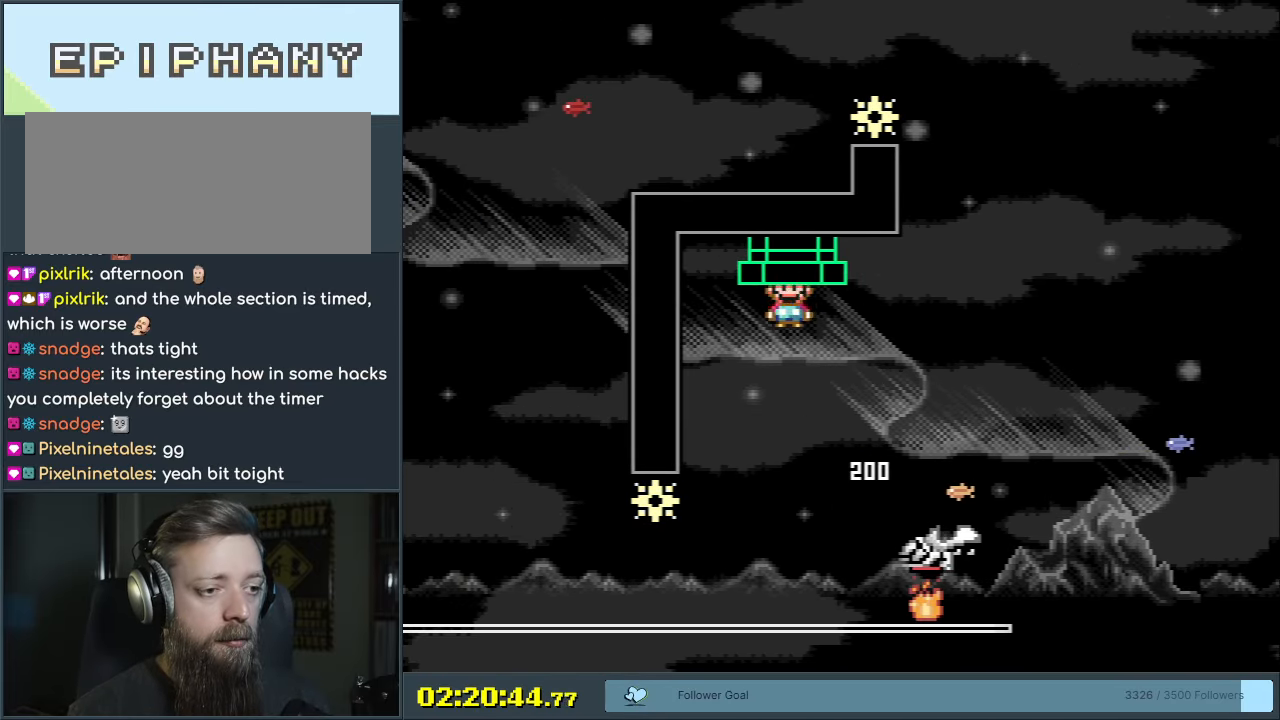
{"buttons": ["B", "Y"], "events": [[17, "DPAD_RIGHT", "up"], [250, "DPAD_UP", "up"]]}
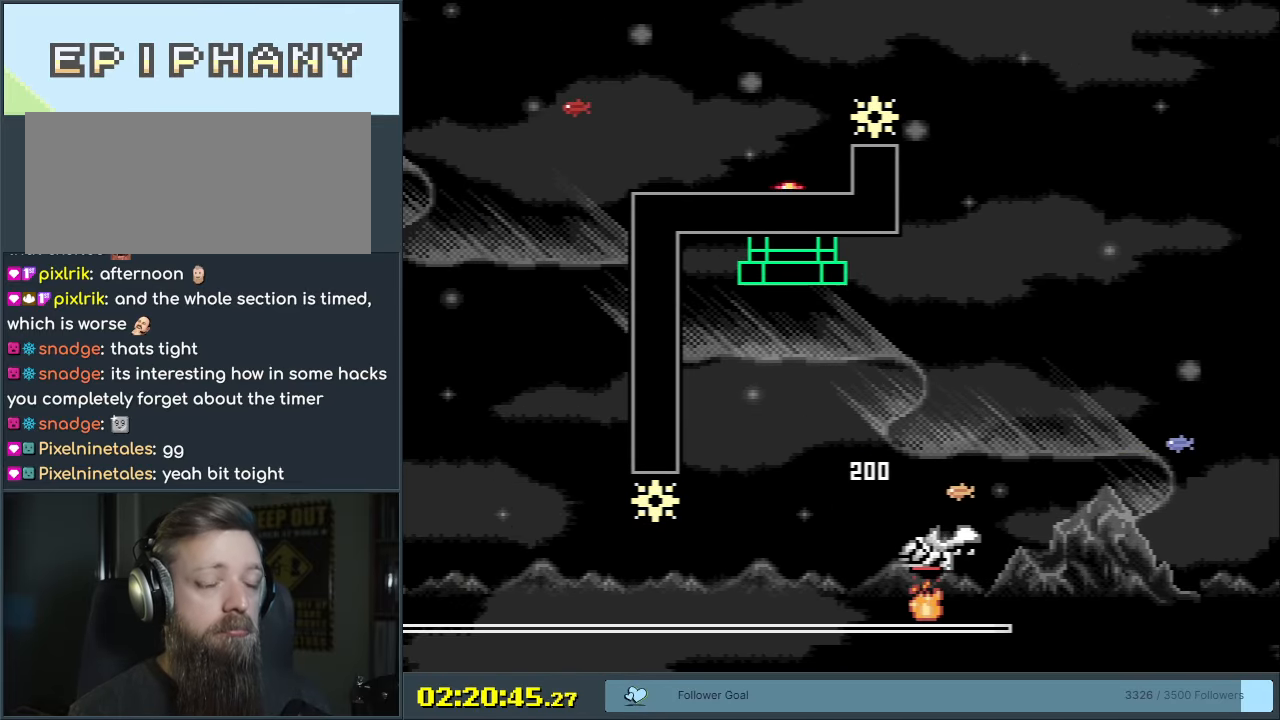
{"buttons": ["B", "Y"], "events": []}
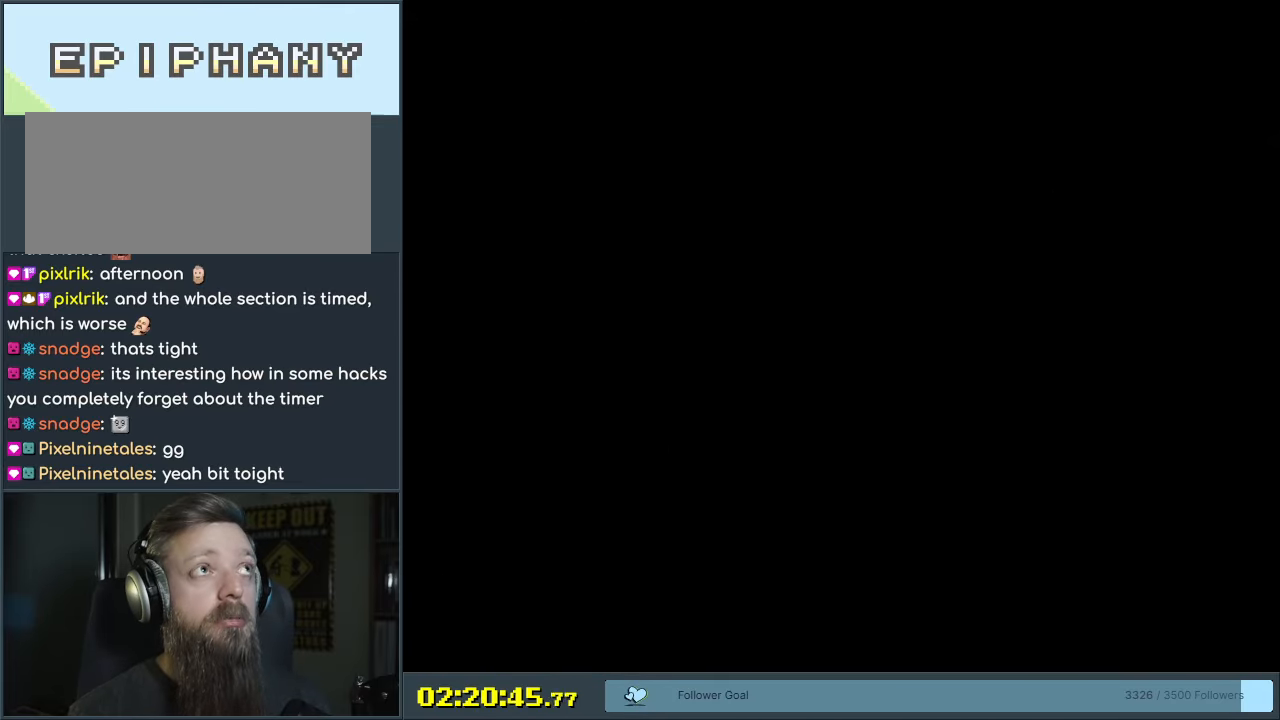
{"buttons": ["B", "Y"], "events": []}
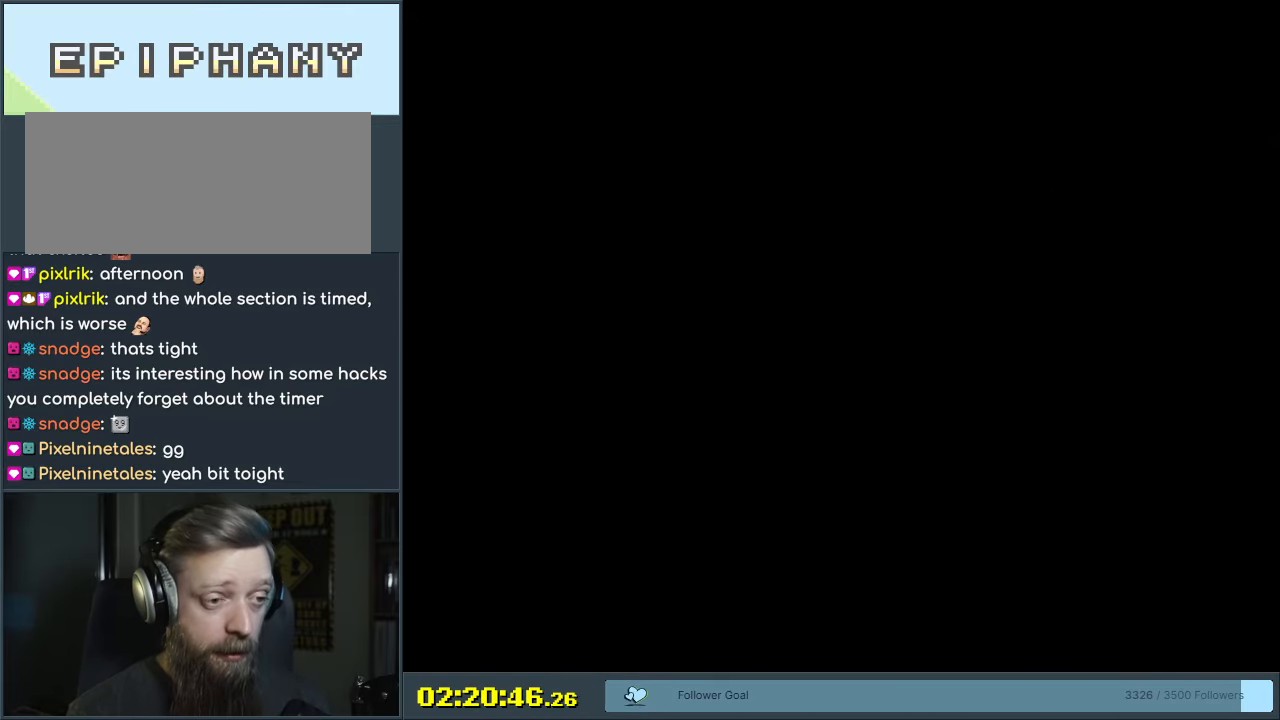
{"buttons": ["B", "Y"], "events": []}
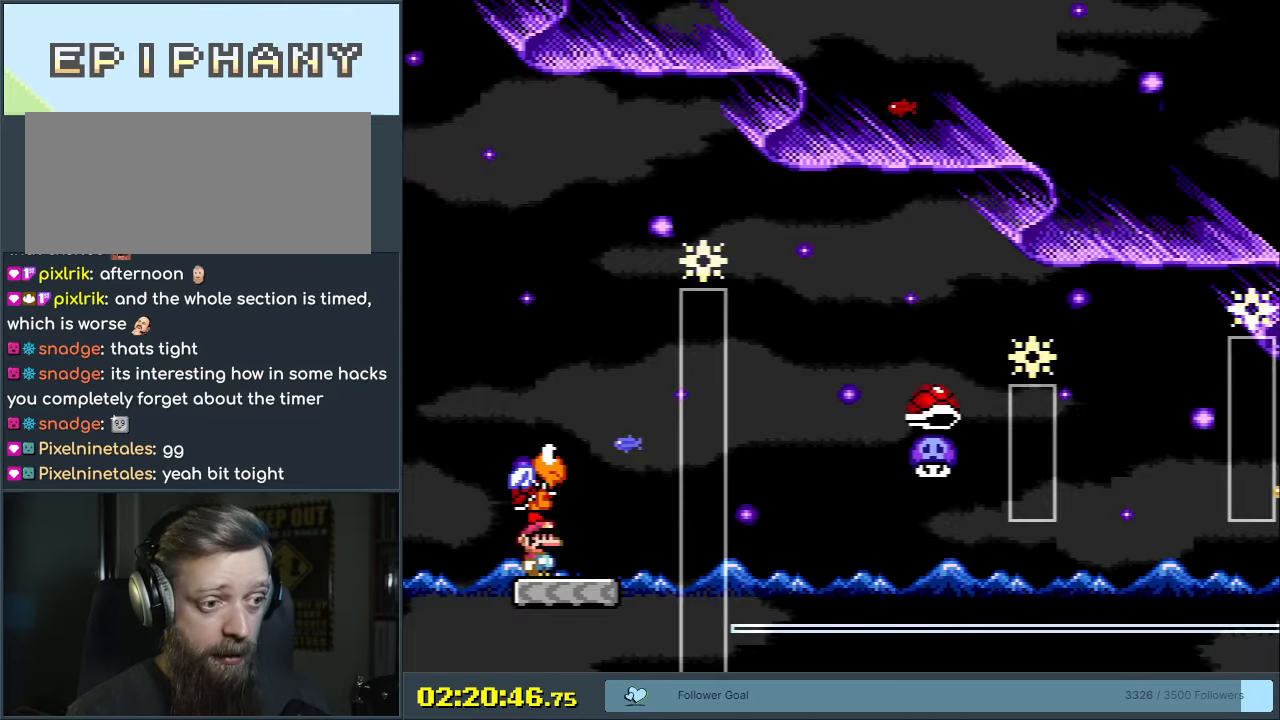
{"buttons": ["B", "Y"], "events": [[267, "B", "up"], [267, "DPAD_RIGHT", "down"], [367, "DPAD_RIGHT", "up"], [400, "B", "down"]]}
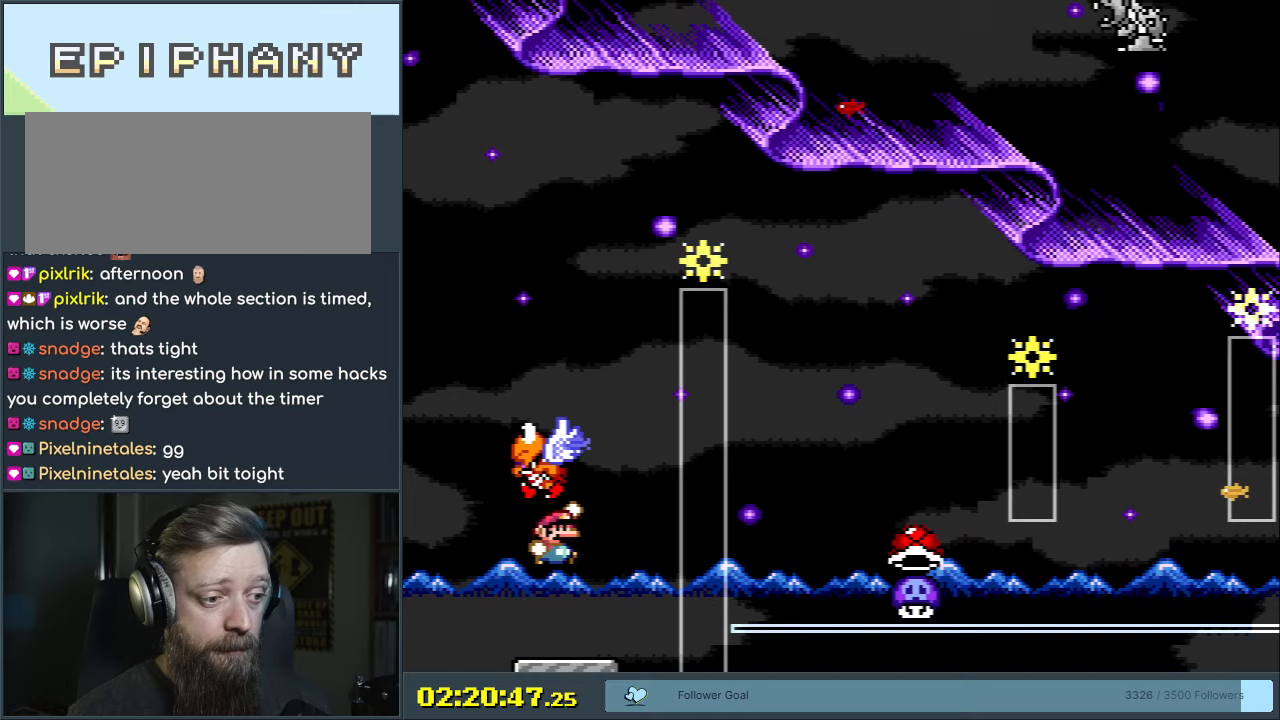
{"buttons": ["A", "X"], "events": [[167, "DPAD_LEFT", "down"], [300, "DPAD_LEFT", "up"], [433, "A", "down"], [433, "X", "down"], [450, "B", "up"], [450, "Y", "up"]]}
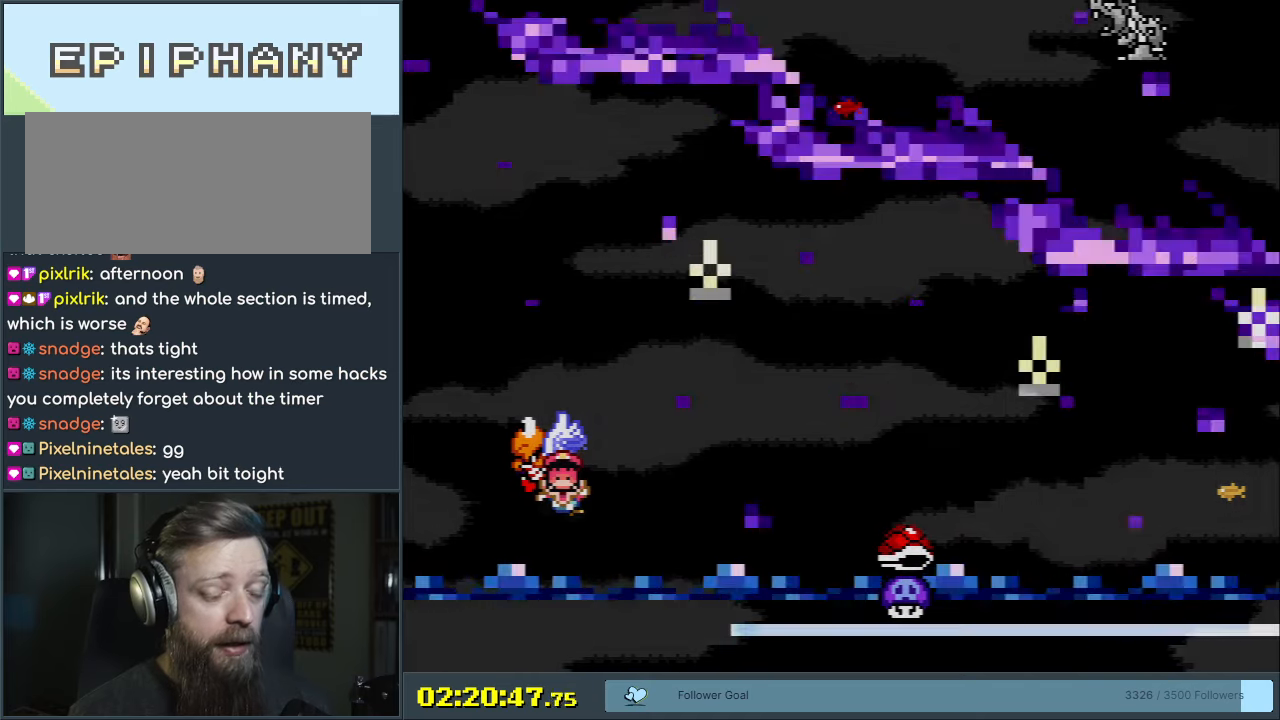
{"buttons": ["B", "Y"], "events": [[100, "A", "up"], [100, "X", "up"], [250, "Y", "down"], [283, "B", "down"]]}
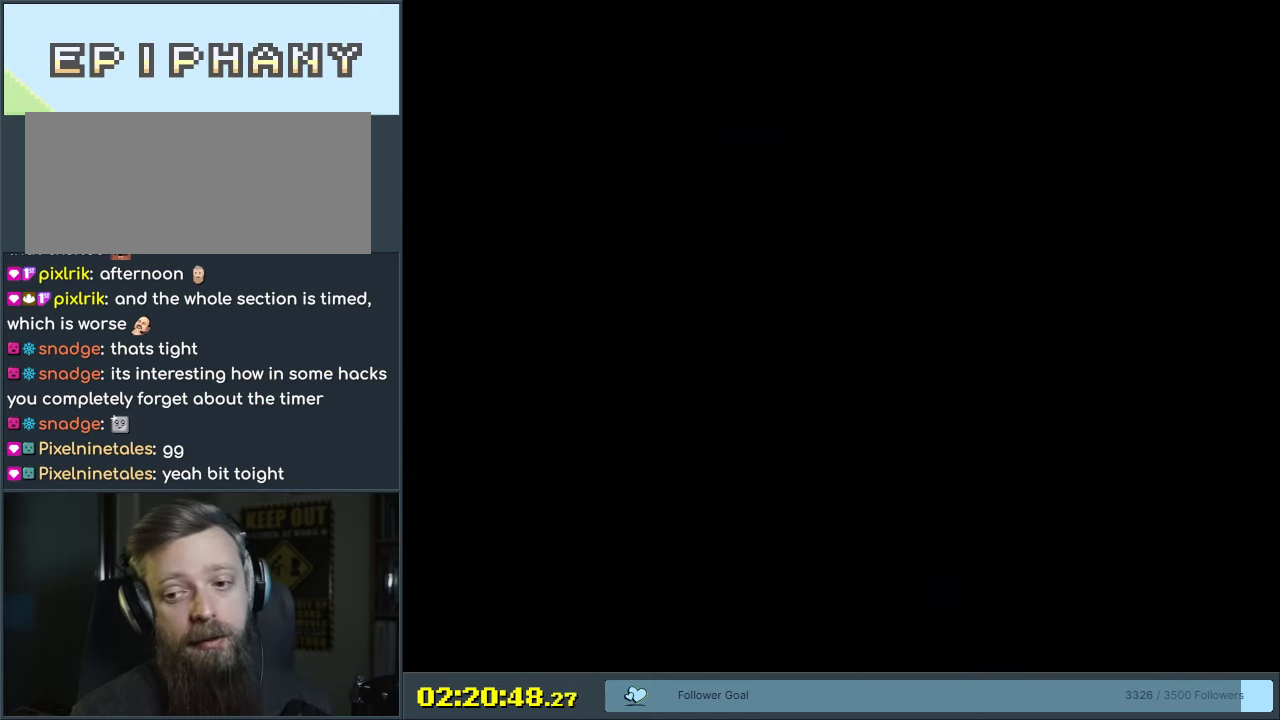
{"buttons": ["B", "Y"], "events": []}
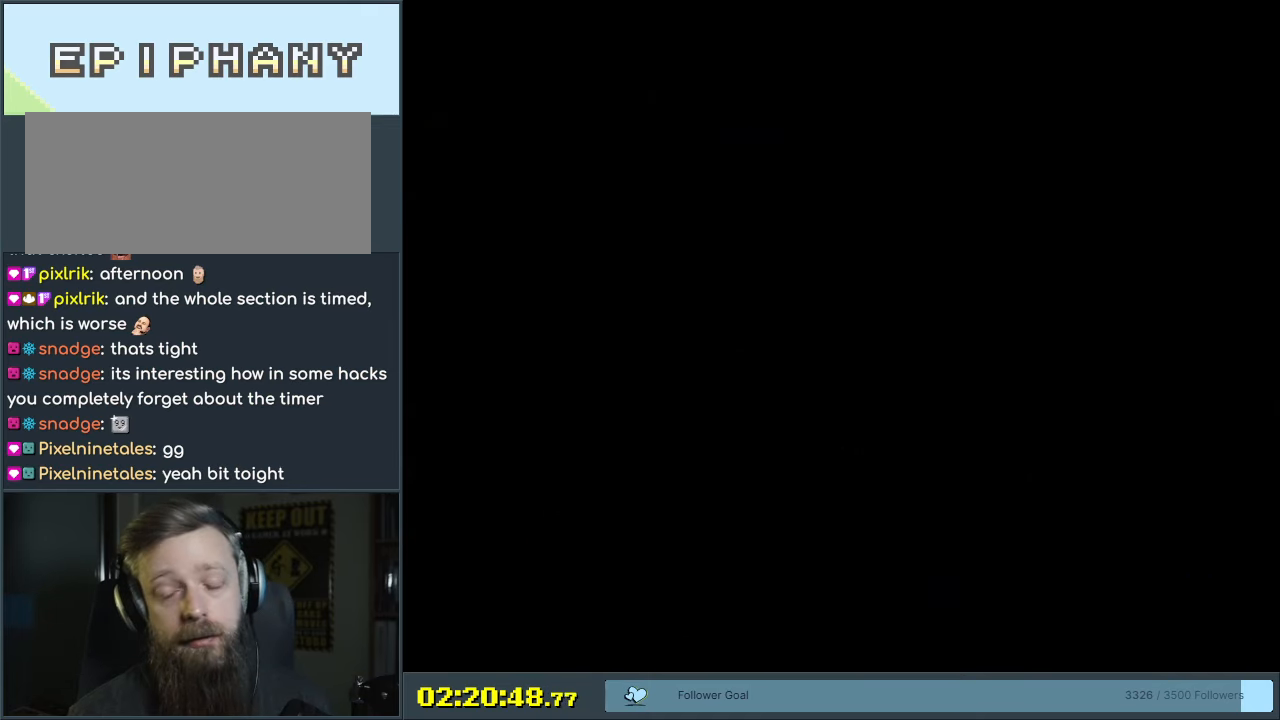
{"buttons": ["Y", "DPAD_RIGHT"], "events": [[117, "DPAD_RIGHT", "down"], [200, "B", "up"]]}
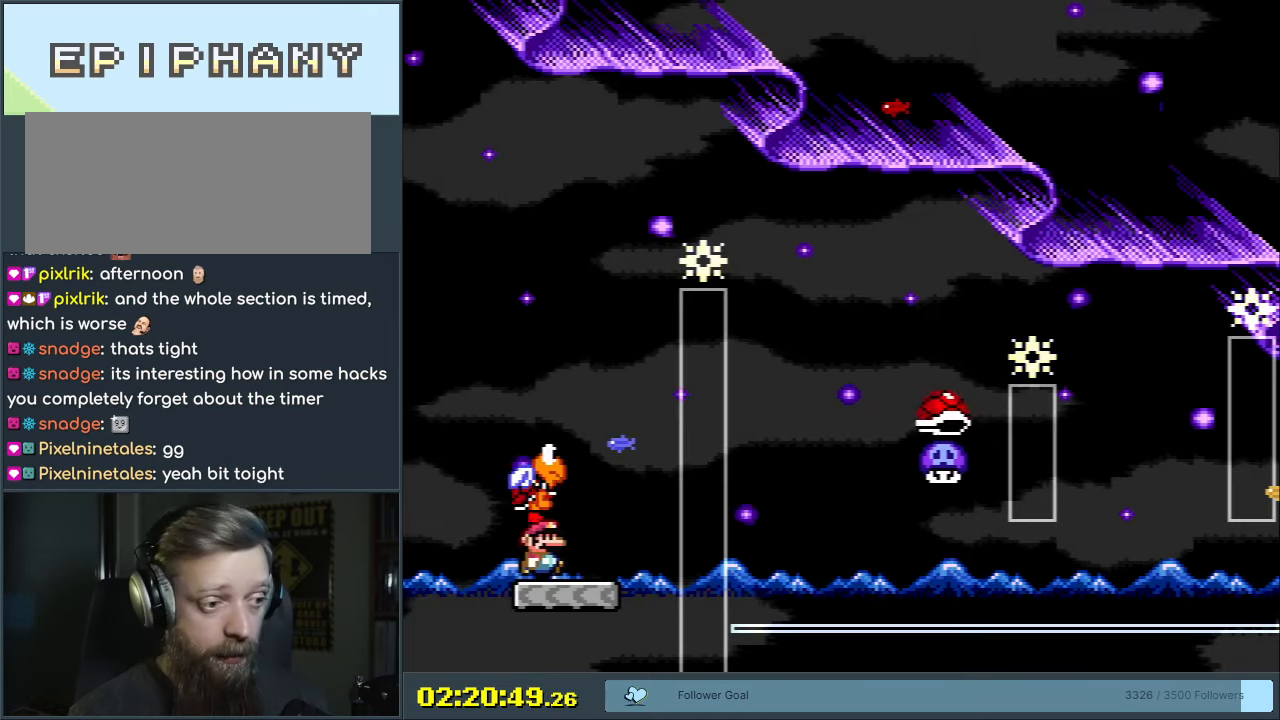
{"buttons": ["B", "Y", "DPAD_LEFT"], "events": [[100, "B", "down"], [183, "DPAD_RIGHT", "up"], [217, "DPAD_LEFT", "down"]]}
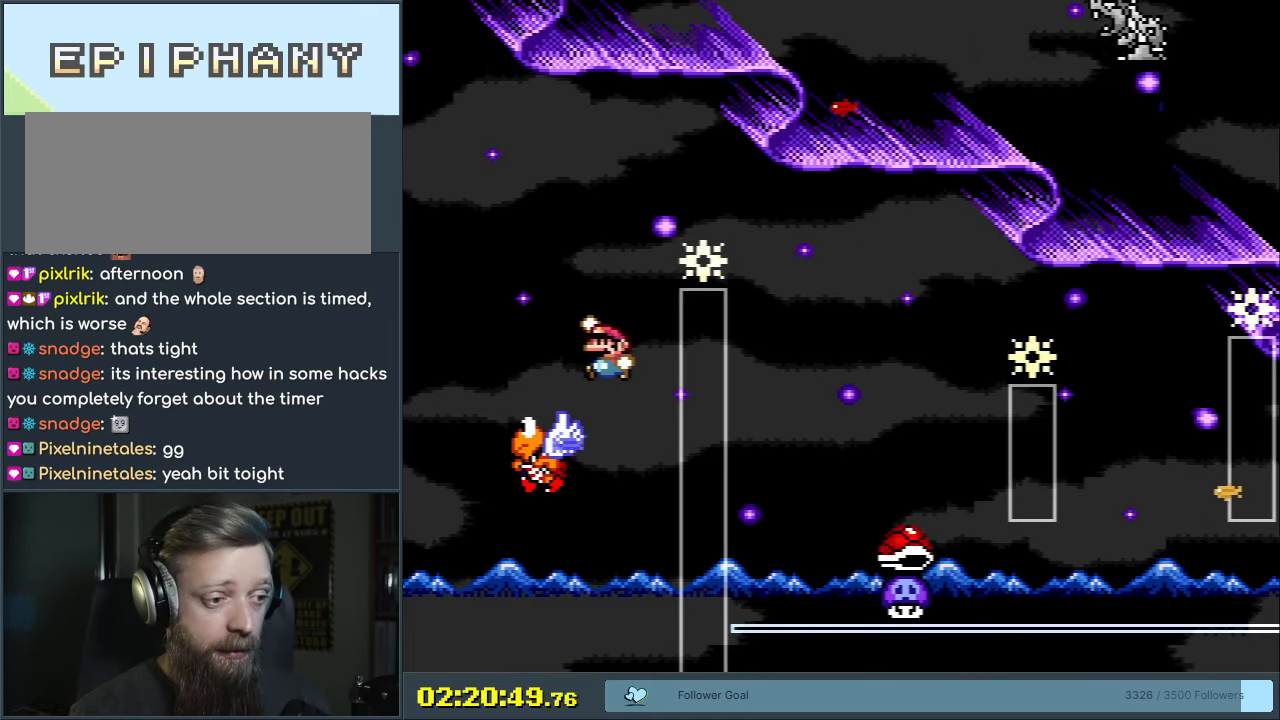
{"buttons": ["B", "Y", "DPAD_RIGHT"], "events": [[67, "B", "up"], [67, "DPAD_LEFT", "up"], [150, "DPAD_RIGHT", "down"], [183, "B", "down"]]}
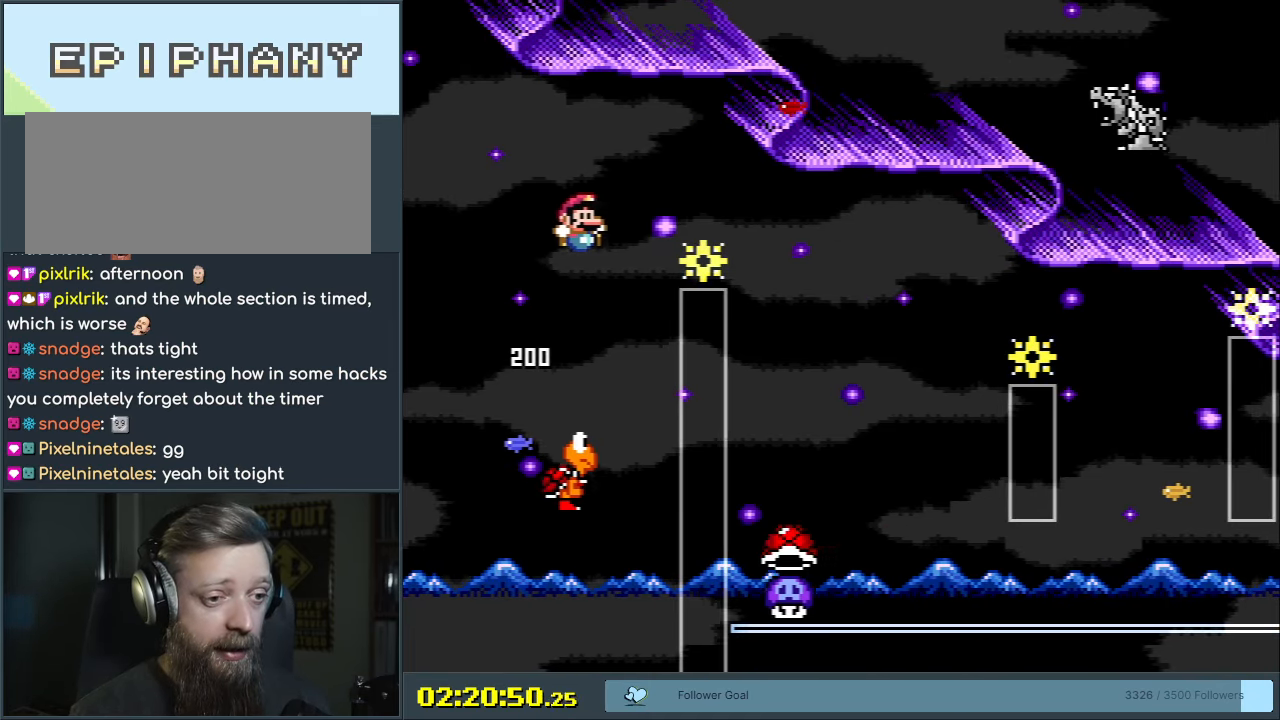
{"buttons": ["B", "Y"], "events": [[433, "DPAD_RIGHT", "up"]]}
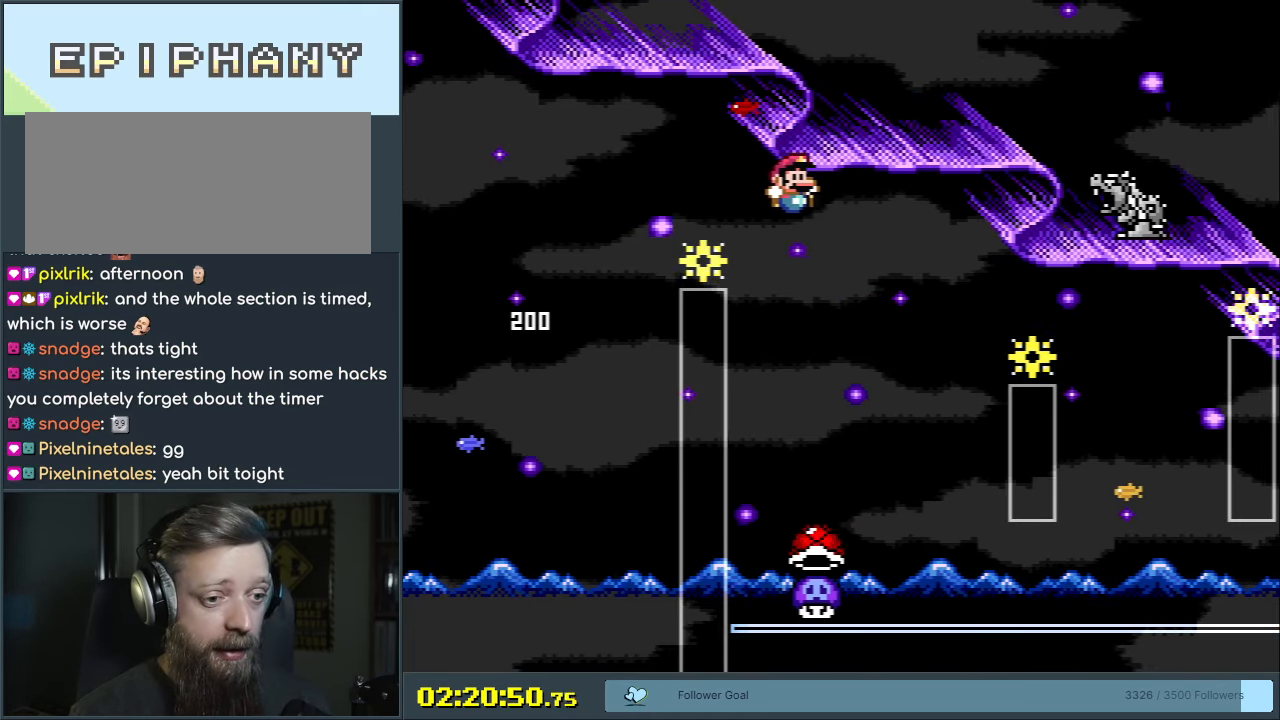
{"buttons": ["B", "Y", "DPAD_RIGHT"], "events": [[50, "B", "up"], [183, "DPAD_LEFT", "down"], [233, "B", "down"], [350, "DPAD_LEFT", "up"], [433, "DPAD_RIGHT", "down"]]}
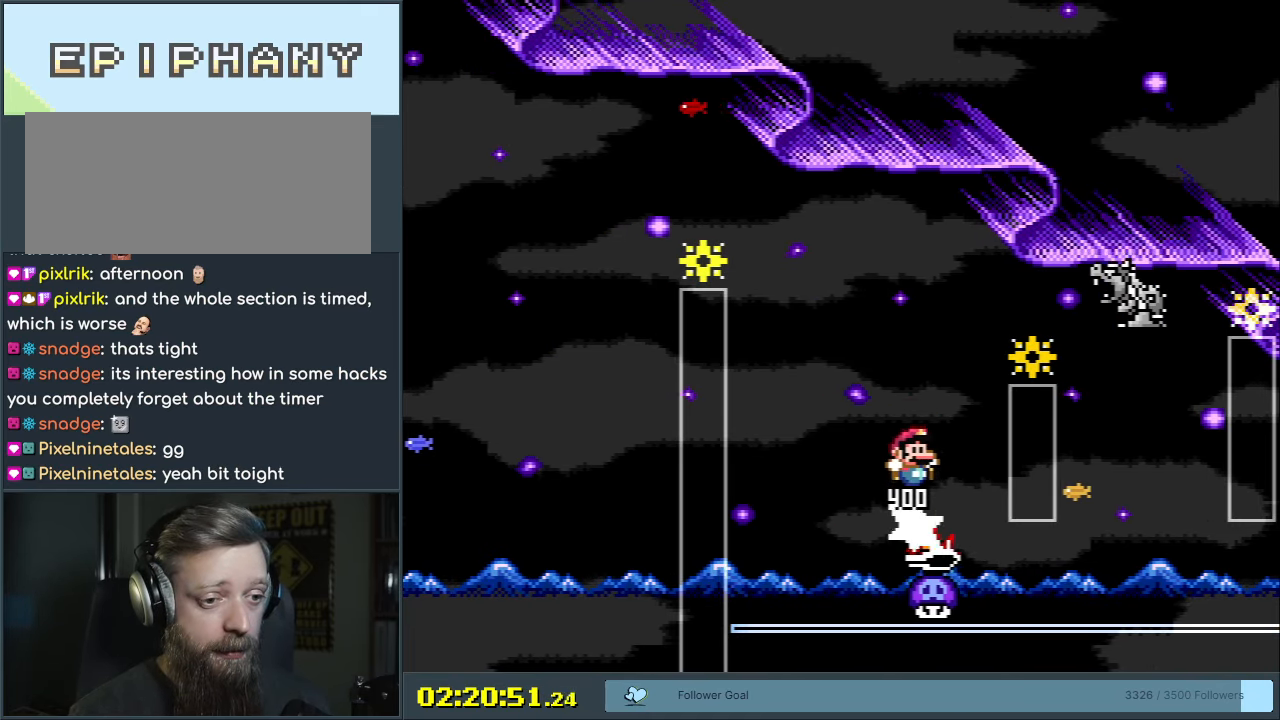
{"buttons": ["Y"], "events": [[383, "B", "up"], [483, "DPAD_RIGHT", "up"]]}
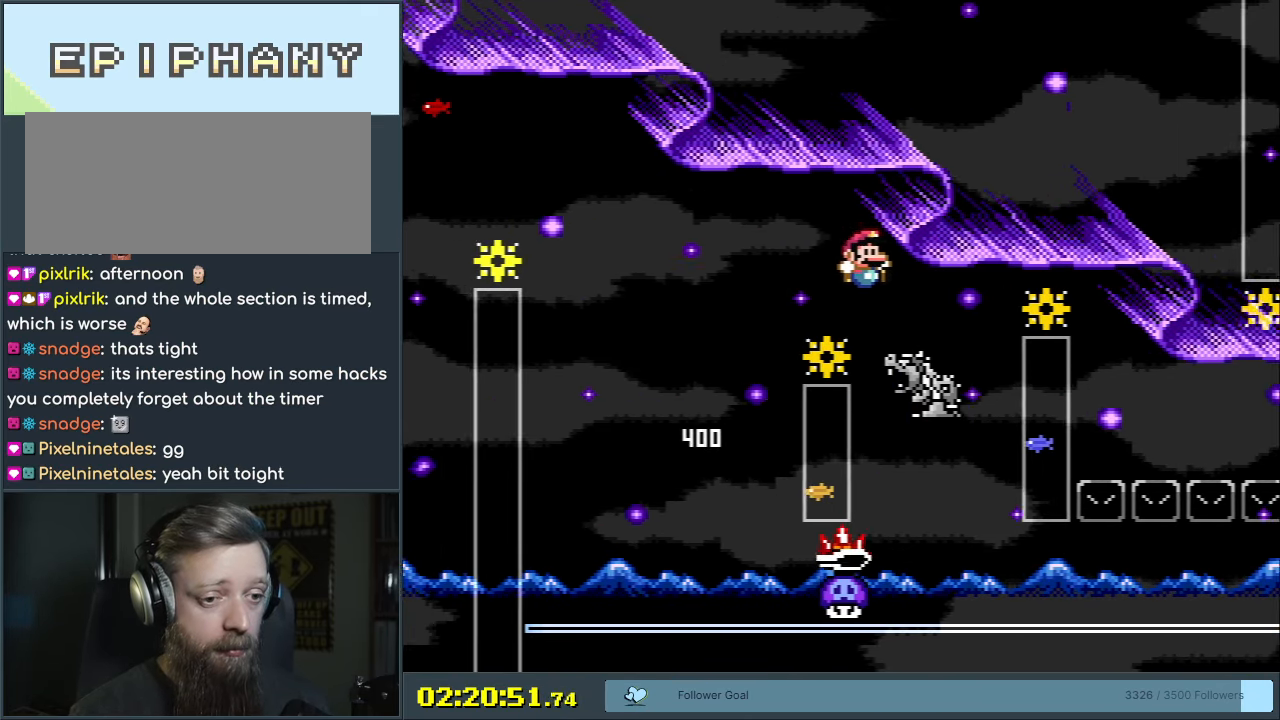
{"buttons": ["B", "Y", "DPAD_RIGHT"], "events": [[33, "DPAD_LEFT", "down"], [150, "DPAD_LEFT", "up"], [200, "DPAD_RIGHT", "down"], [267, "B", "down"], [317, "DPAD_RIGHT", "up"], [383, "DPAD_RIGHT", "down"]]}
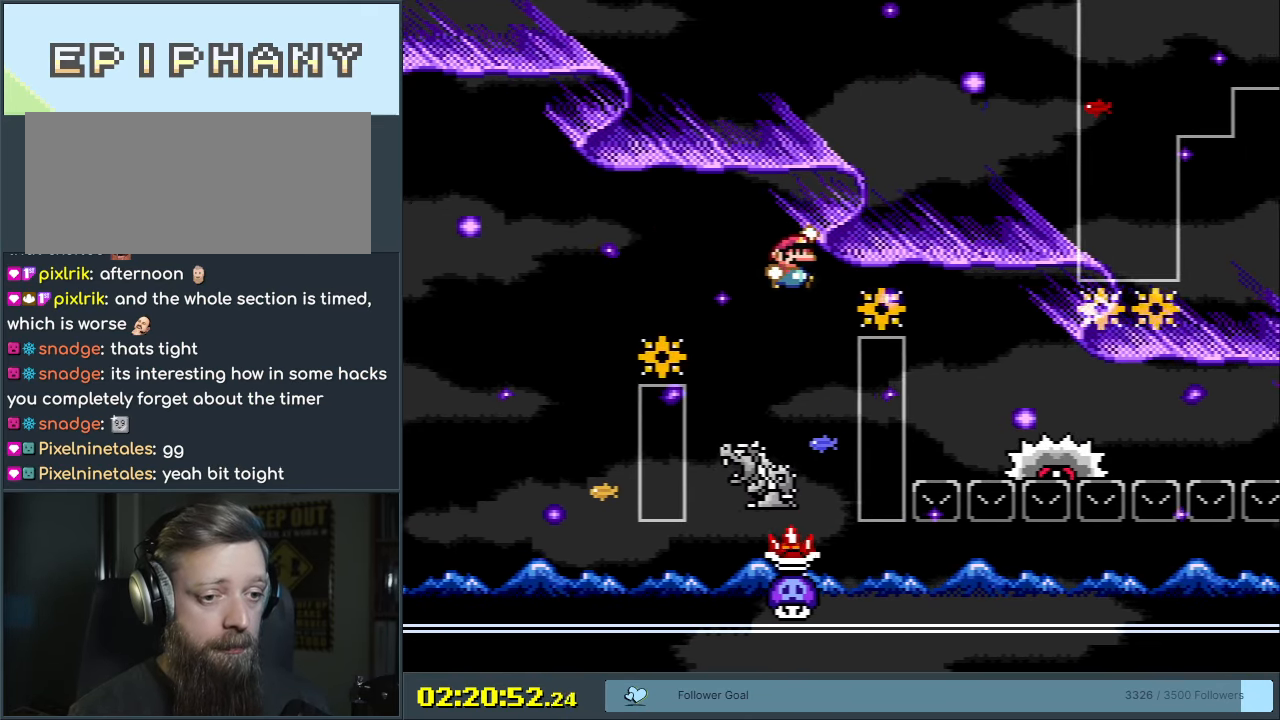
{"buttons": ["A", "X"], "events": [[217, "DPAD_RIGHT", "up"], [317, "DPAD_LEFT", "down"], [367, "A", "down"], [367, "X", "down"], [433, "B", "up"], [450, "DPAD_LEFT", "up"], [450, "Y", "up"]]}
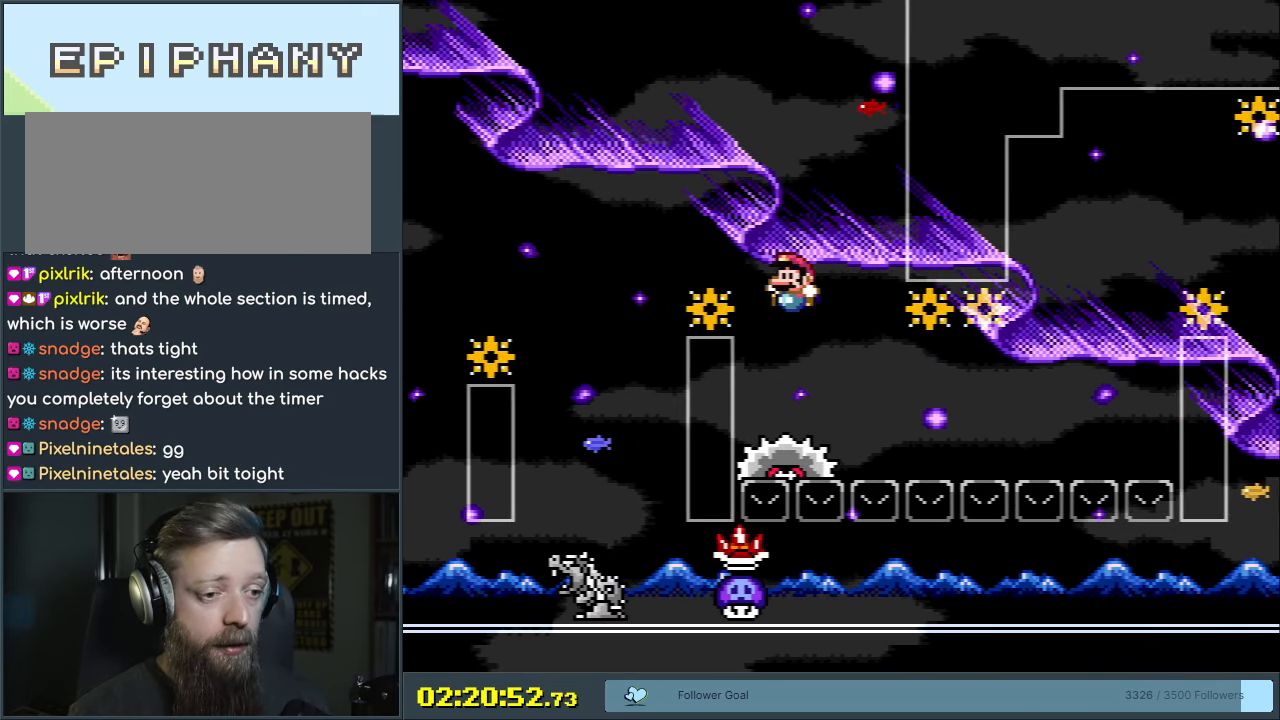
{"buttons": [], "events": [[33, "A", "up"], [83, "X", "up"], [217, "A", "down"], [467, "A", "up"]]}
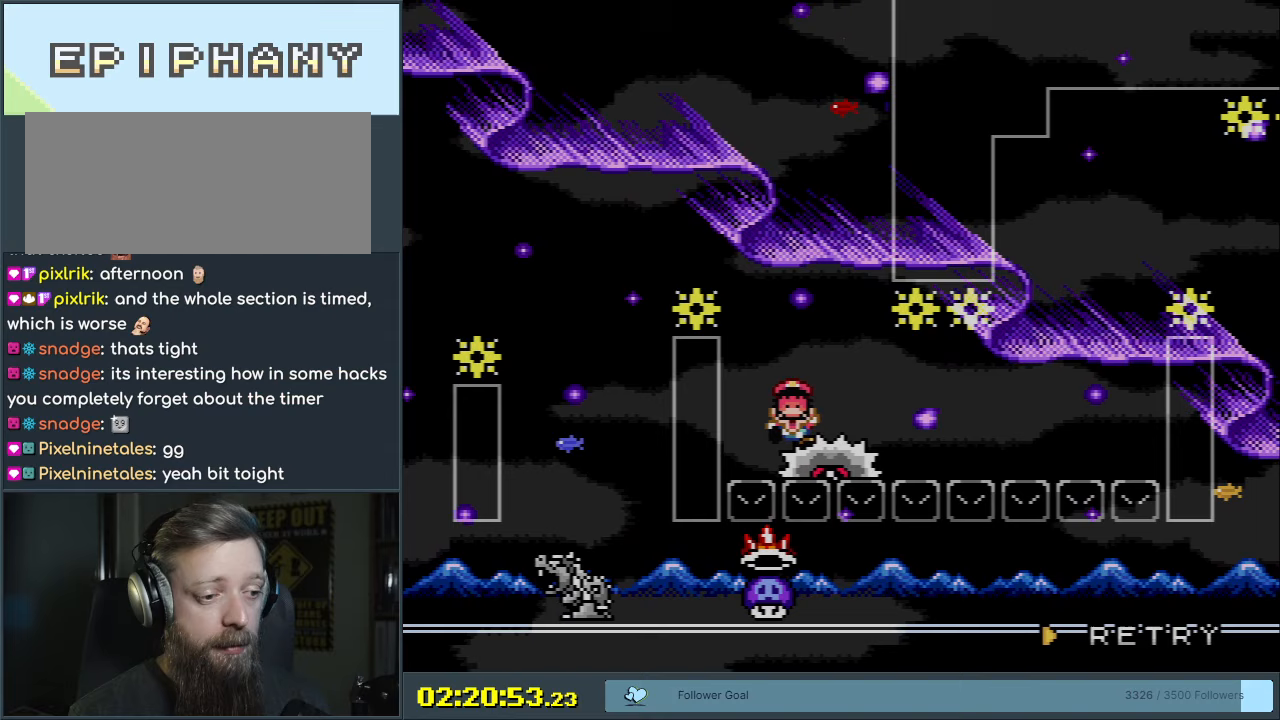
{"buttons": [], "events": [[117, "X", "down"], [167, "A", "down"], [167, "B", "down"], [200, "Y", "down"], [333, "A", "up"], [350, "X", "up"], [433, "B", "up"], [450, "Y", "up"]]}
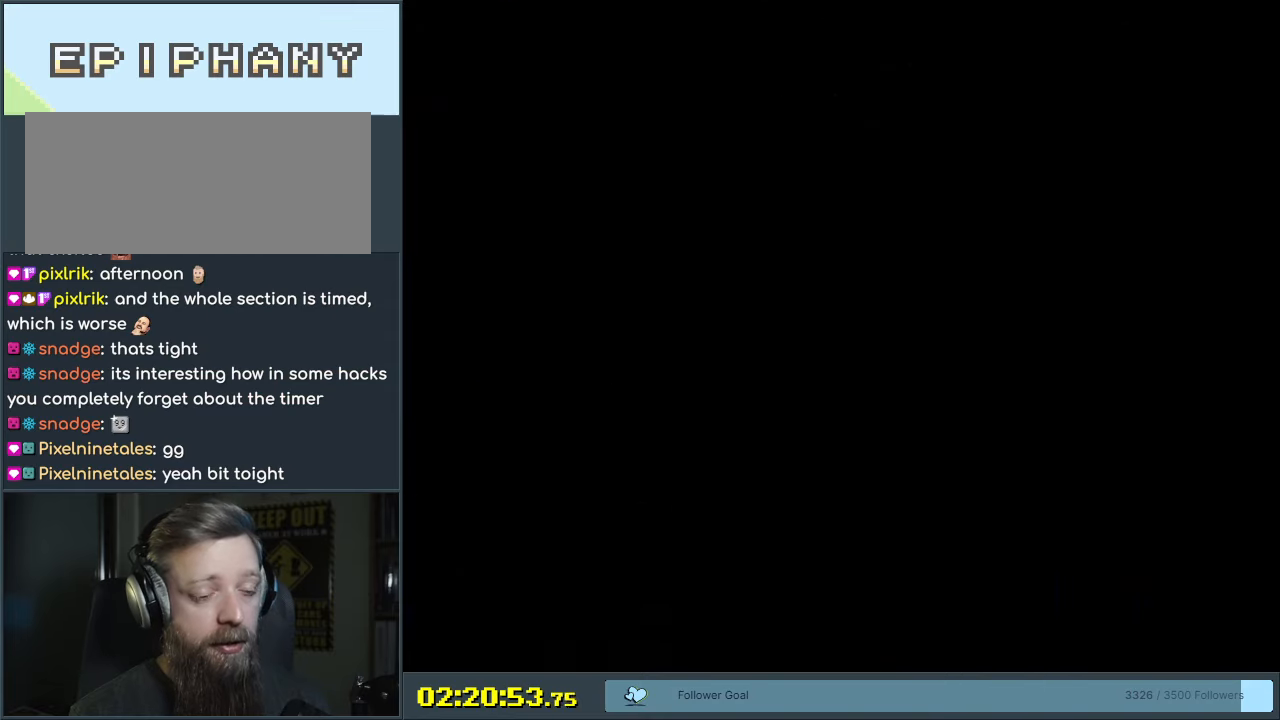
{"buttons": [], "events": [[100, "B", "down"], [100, "Y", "down"], [483, "Y", "up"], [500, "B", "up"]]}
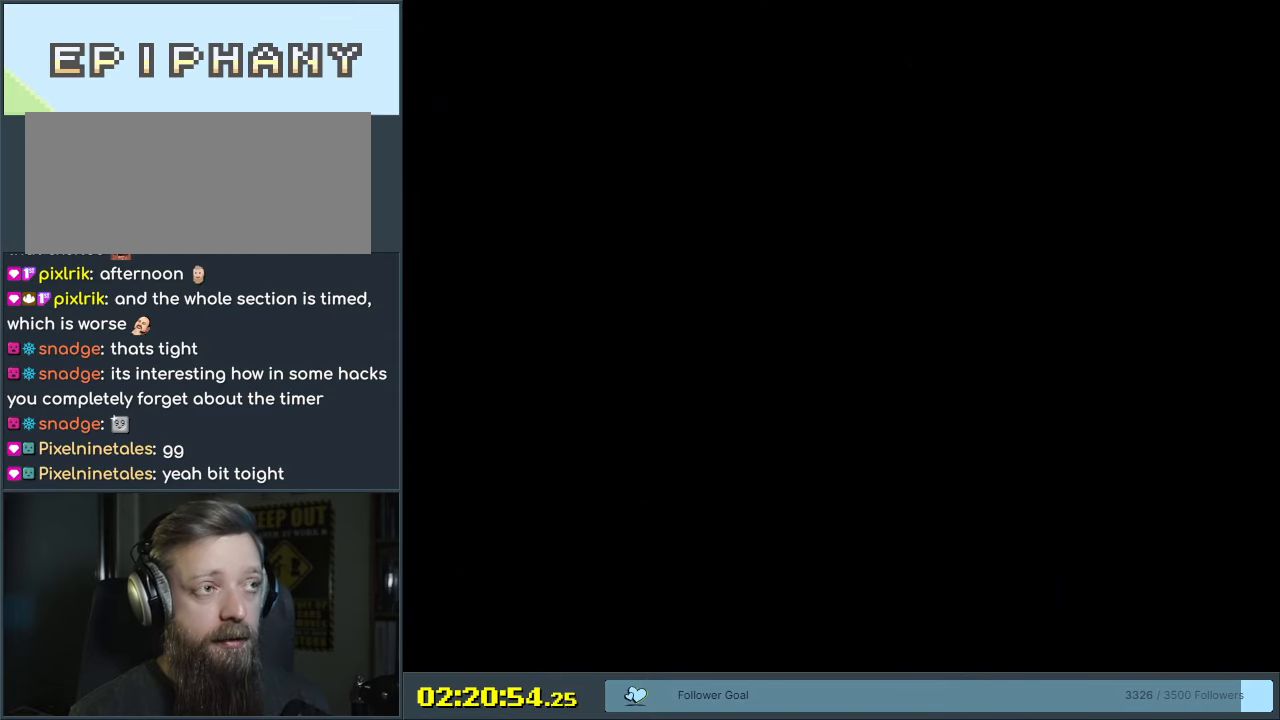
{"buttons": ["Y"], "events": [[417, "Y", "down"]]}
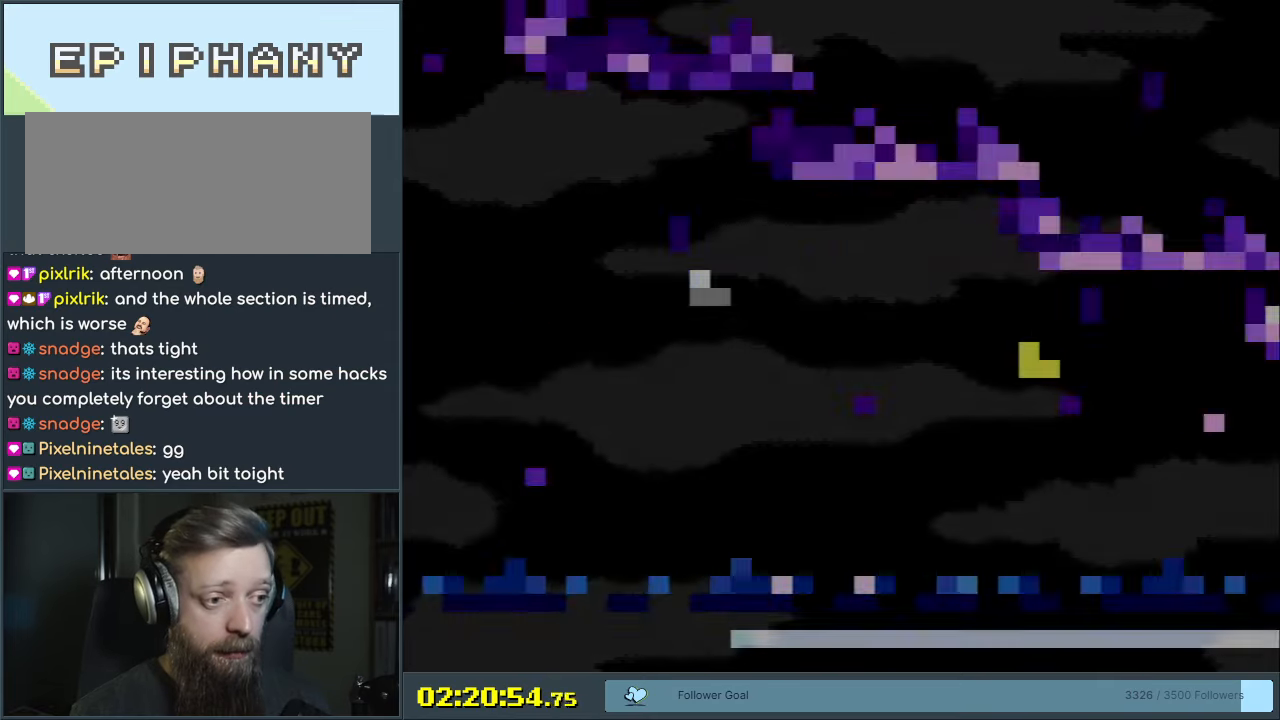
{"buttons": ["B", "Y", "DPAD_LEFT"], "events": [[133, "DPAD_RIGHT", "down"], [367, "B", "down"], [417, "DPAD_RIGHT", "up"], [467, "DPAD_LEFT", "down"]]}
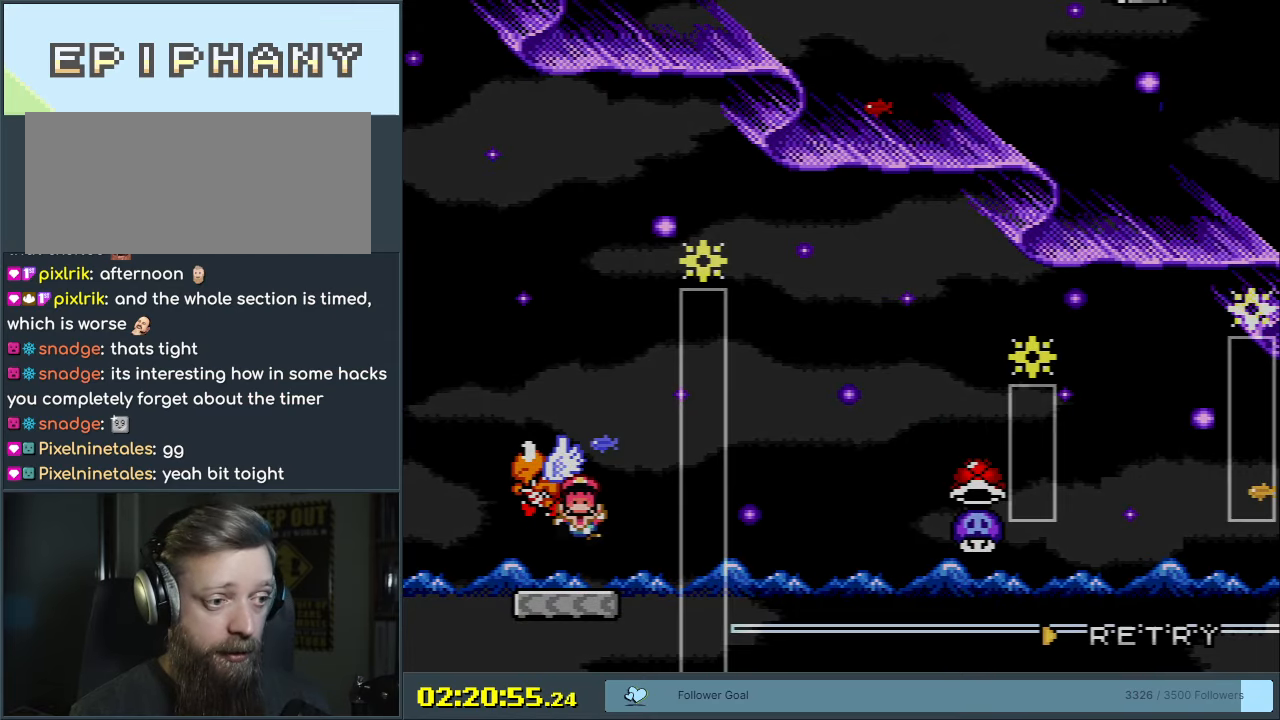
{"buttons": ["A"], "events": [[167, "B", "up"], [217, "DPAD_LEFT", "up"], [300, "B", "down"], [317, "Y", "up"], [367, "A", "down"], [367, "Y", "down"], [383, "Y", "up"], [400, "B", "up"], [400, "X", "down"], [500, "X", "up"]]}